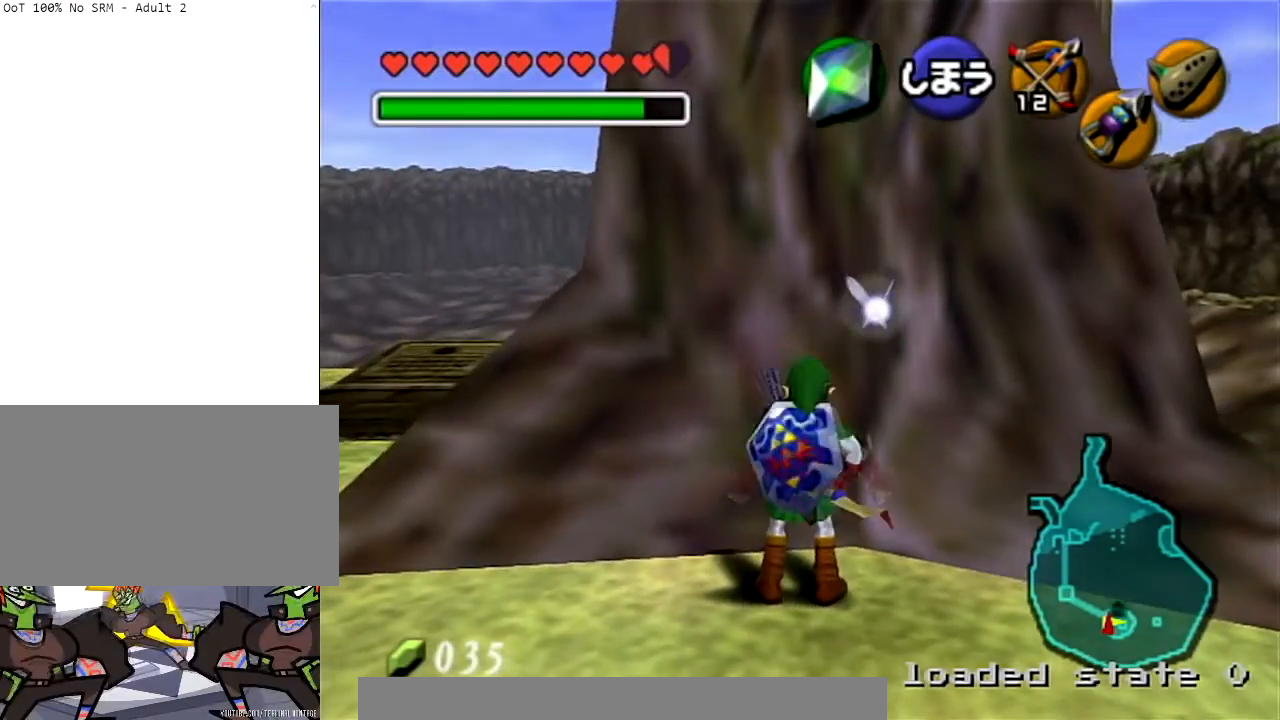
Gameplay with a controller (Nintendo layout); each line is a JSON object with the inputs held at the frame after it. "events" lists button and stick changes between this image and that frame as [ms after this image, input, new state], when the widget could be followed in between. Not read: L3 R3 START.
{"buttons": ["Z"], "left_stick": "down", "right_stick": "center", "events": [[467, "left_stick", "down"]]}
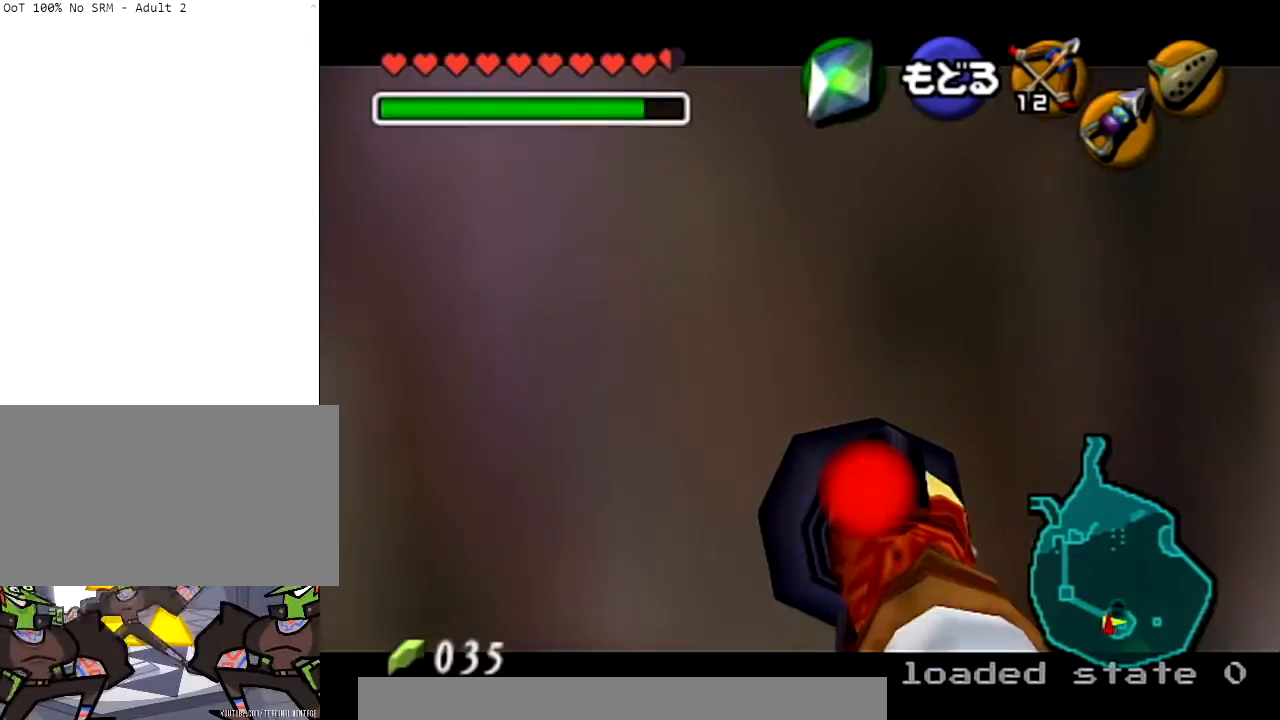
{"buttons": ["Z"], "left_stick": "down", "right_stick": "center", "events": []}
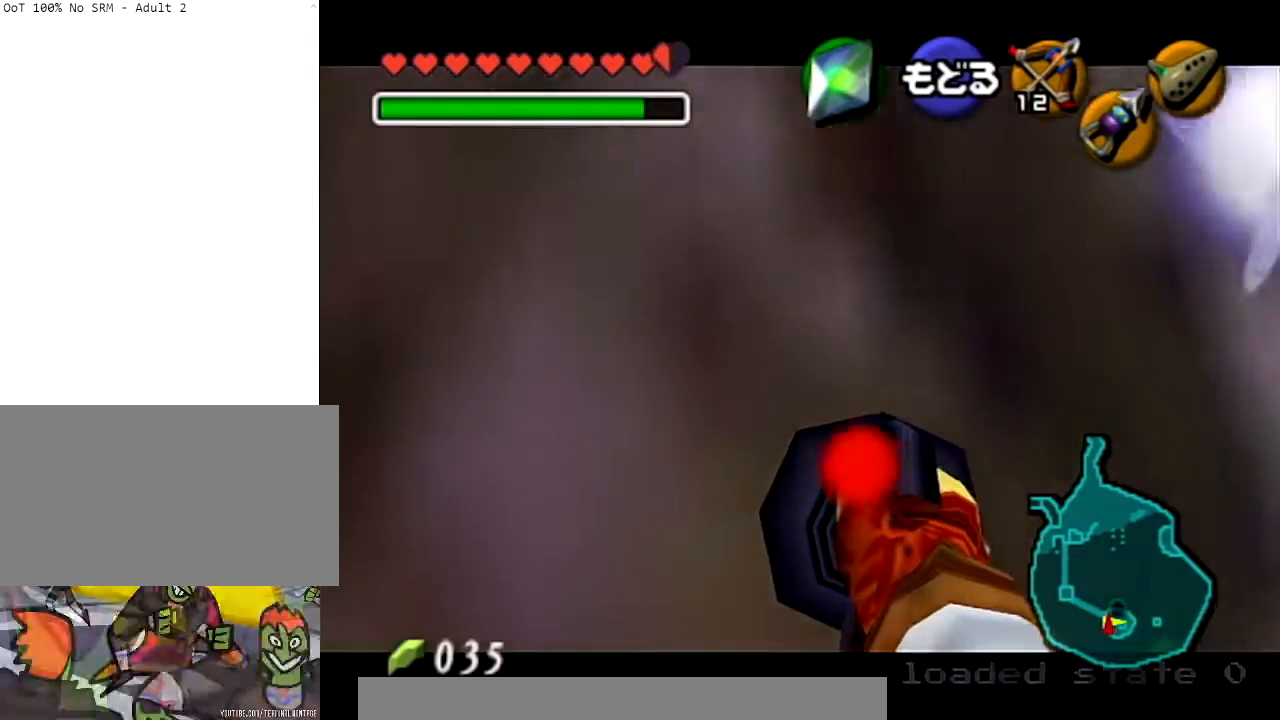
{"buttons": ["Z"], "left_stick": "down", "right_stick": "center", "events": []}
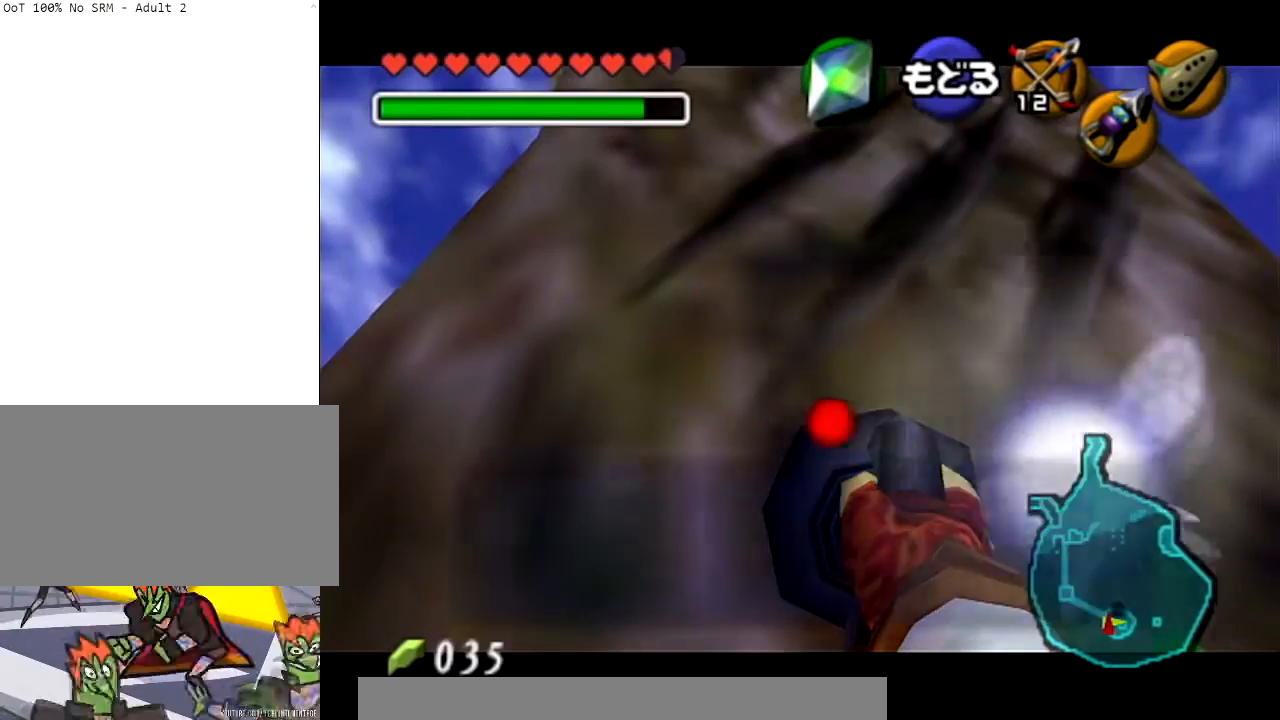
{"buttons": [], "left_stick": "center", "right_stick": "center", "events": [[266, "Z", "up"], [266, "left_stick", "center"]]}
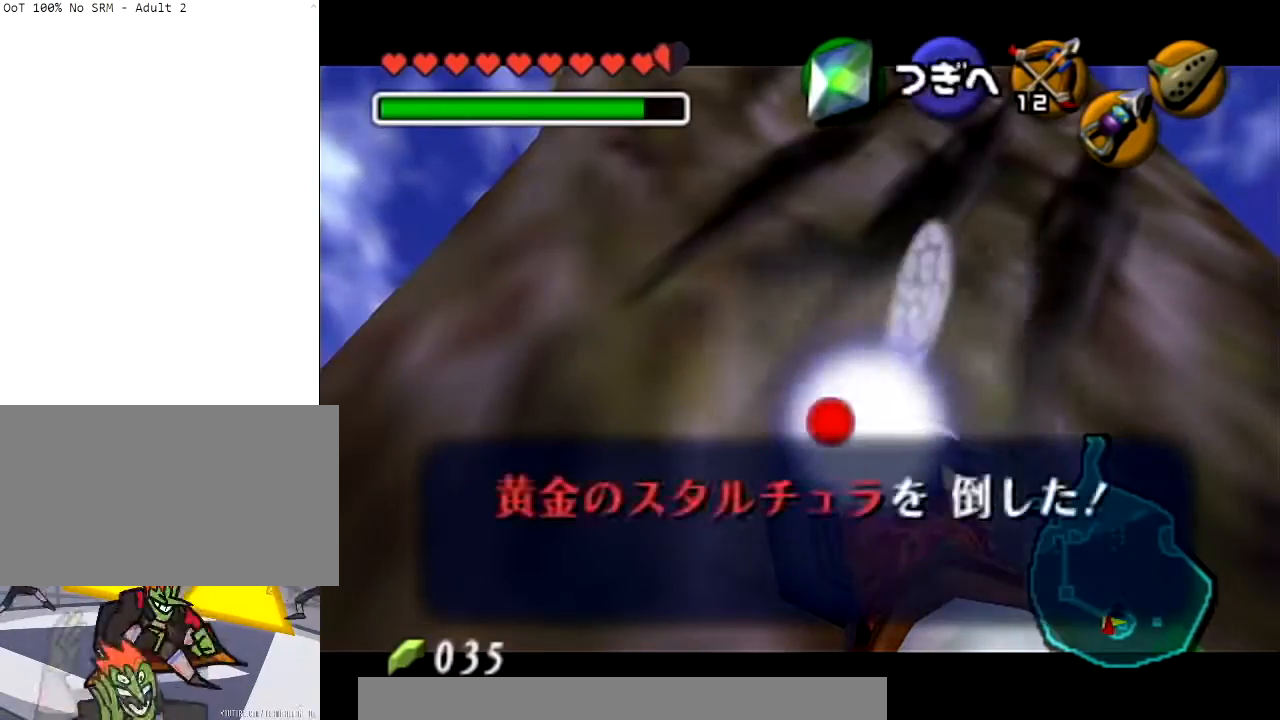
{"buttons": ["Z"], "left_stick": "center", "right_stick": "center", "events": [[434, "Z", "down"]]}
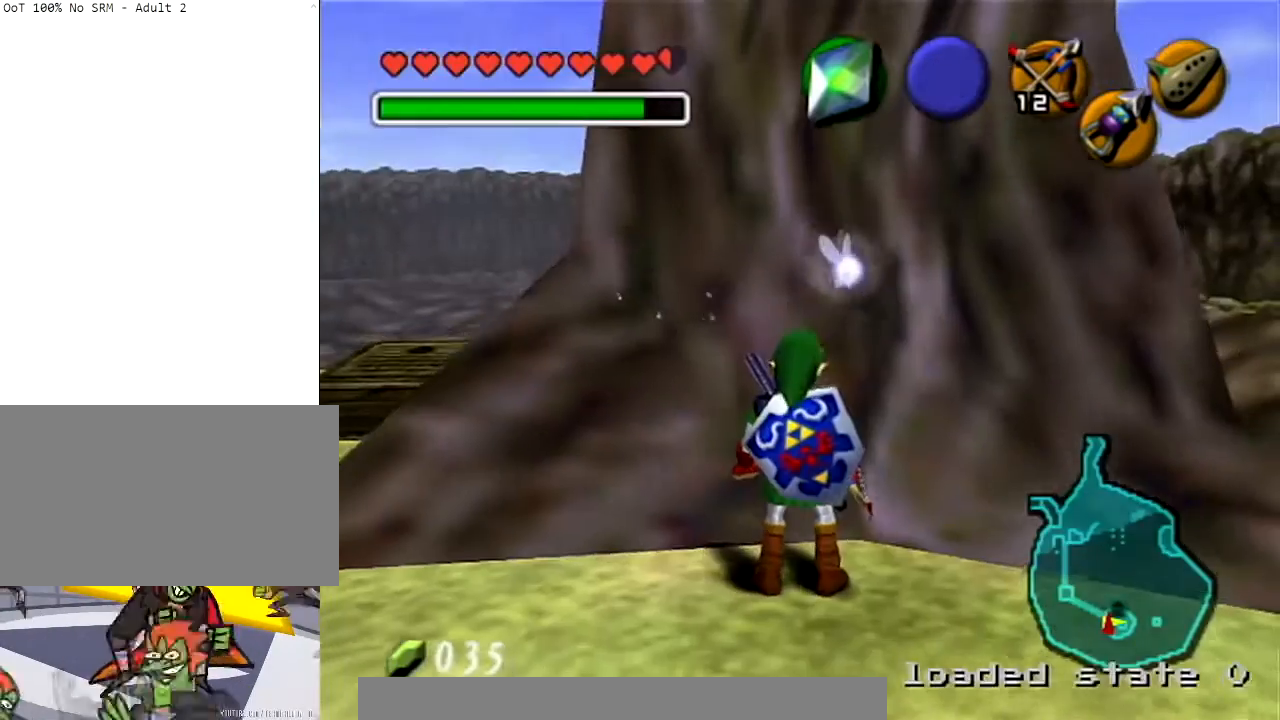
{"buttons": ["Z"], "left_stick": "down", "right_stick": "center", "events": [[468, "left_stick", "down"]]}
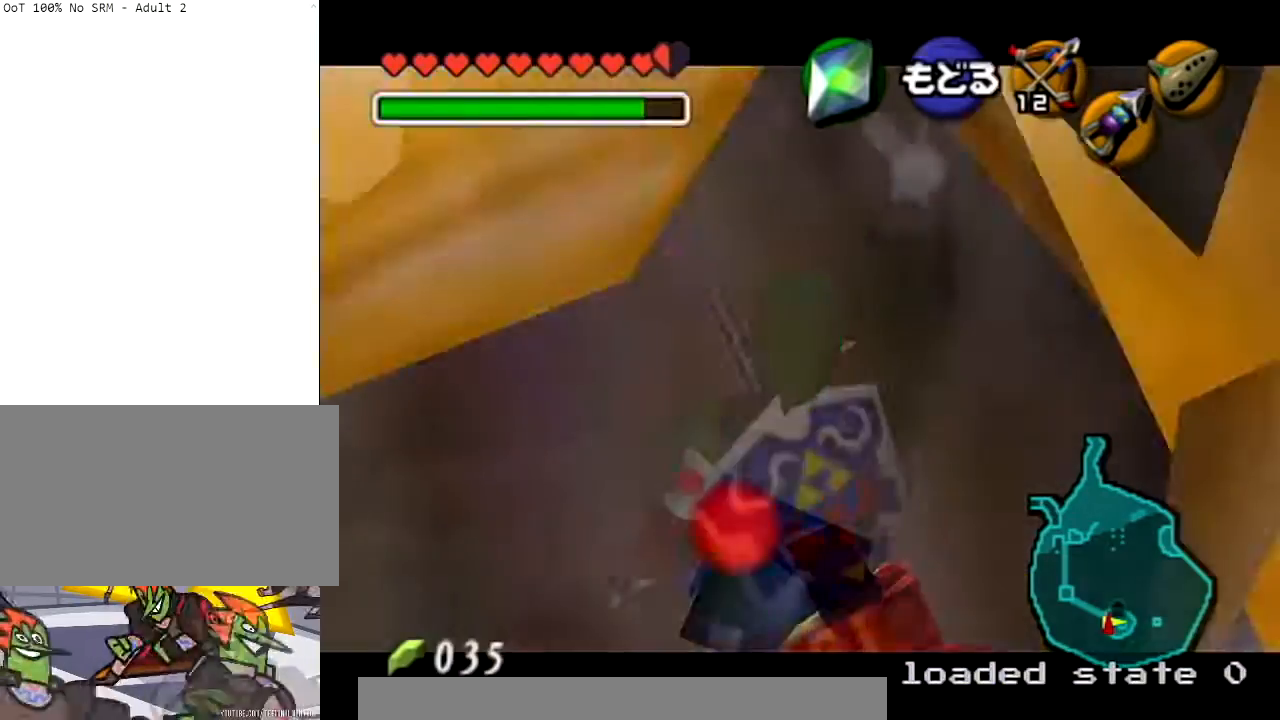
{"buttons": ["Z"], "left_stick": "down", "right_stick": "center", "events": []}
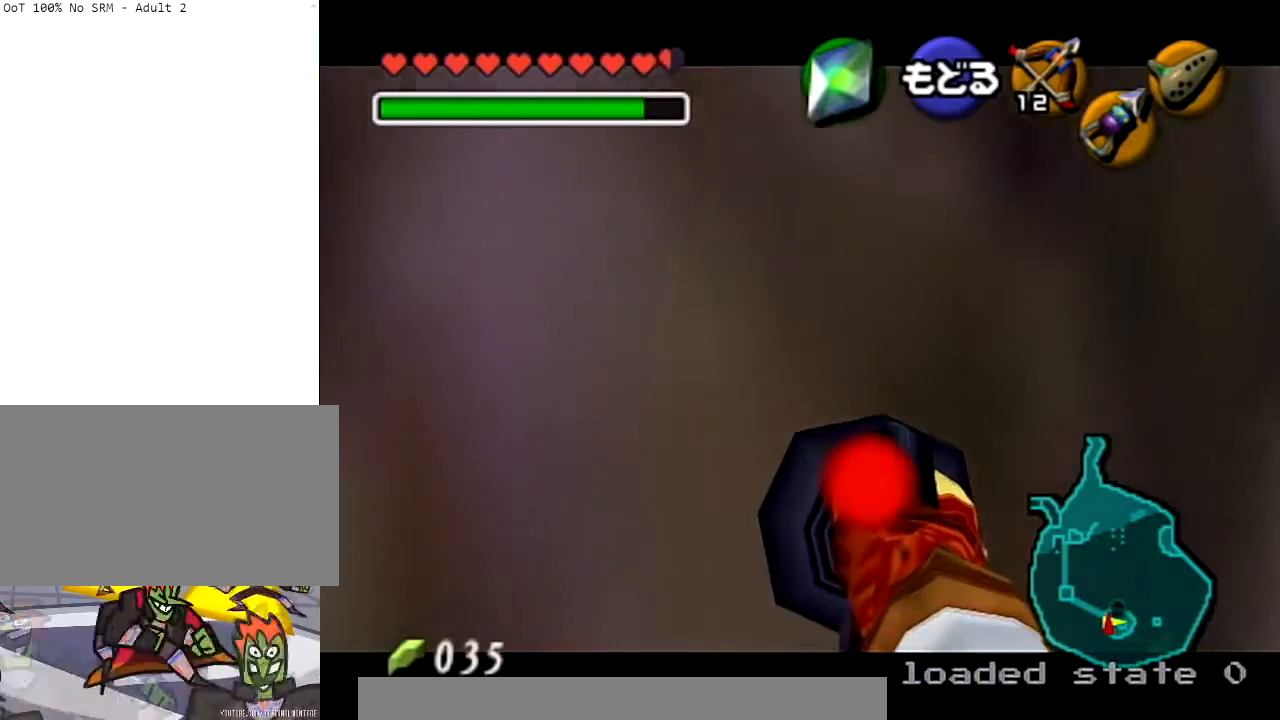
{"buttons": ["Z"], "left_stick": "down", "right_stick": "center", "events": []}
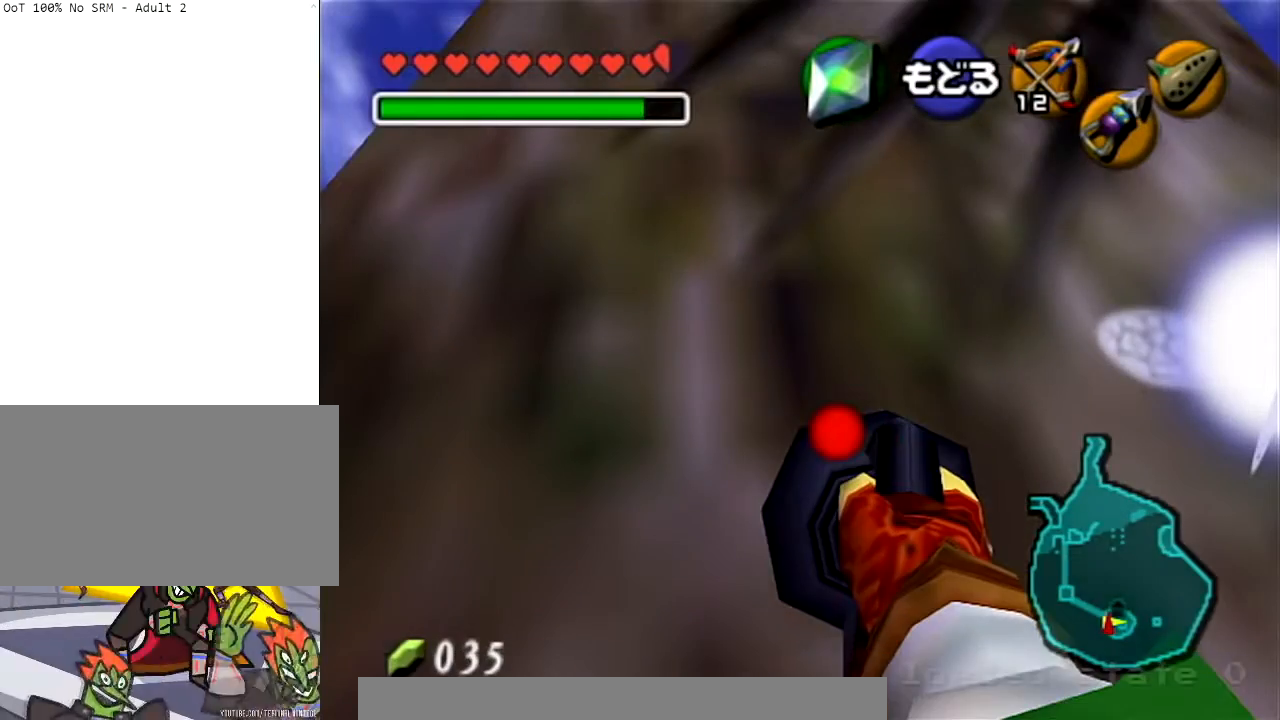
{"buttons": ["Z"], "left_stick": "down", "right_stick": "center", "events": []}
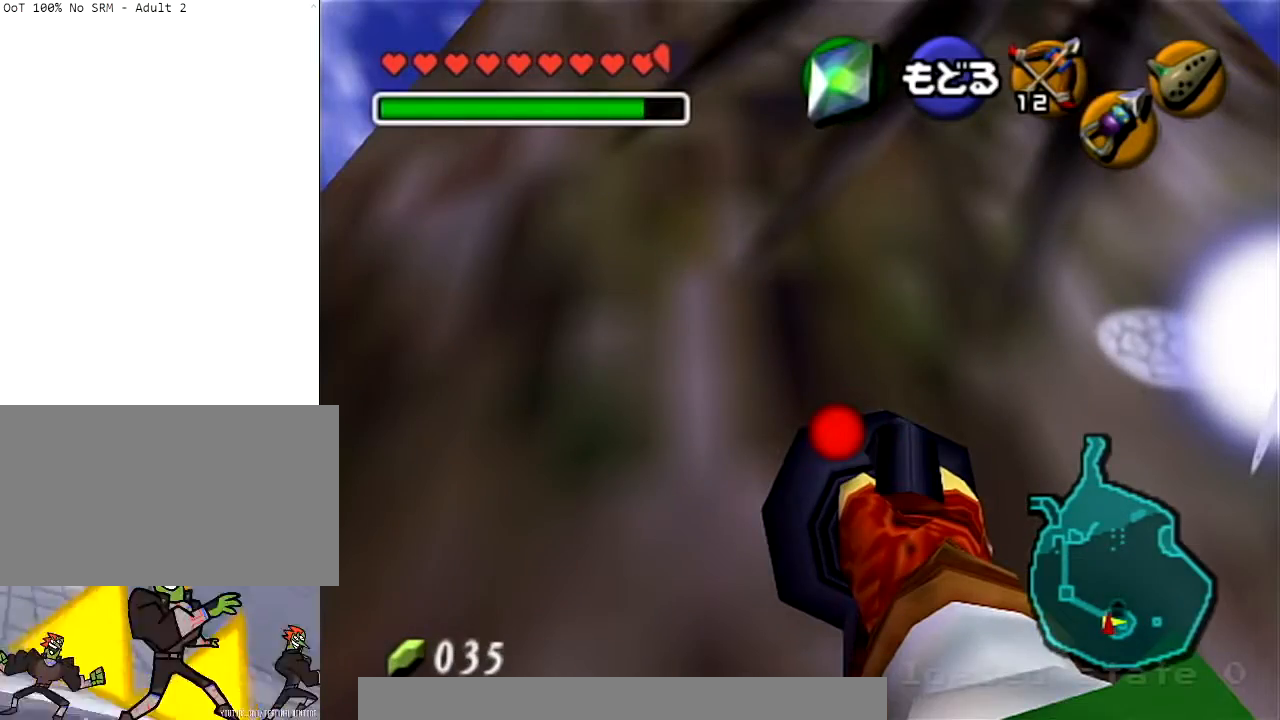
{"buttons": ["Z"], "left_stick": "down", "right_stick": "center", "events": []}
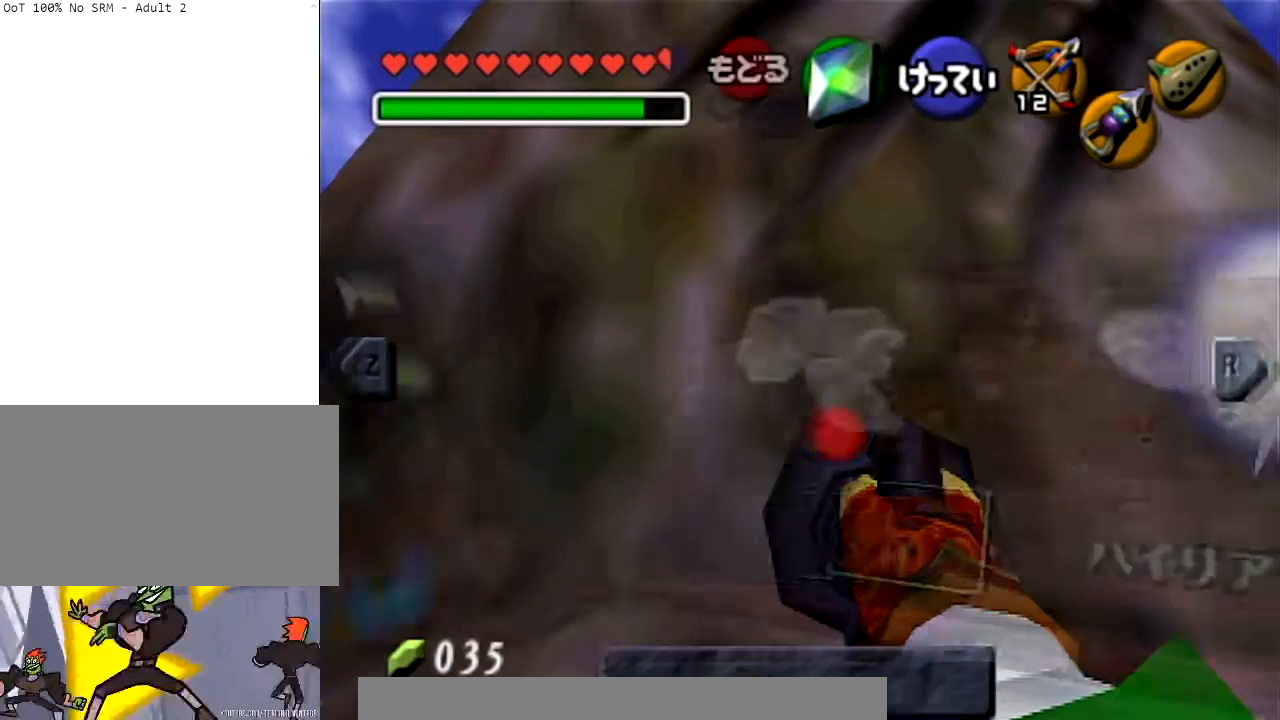
{"buttons": ["Z"], "left_stick": "down", "right_stick": "center", "events": []}
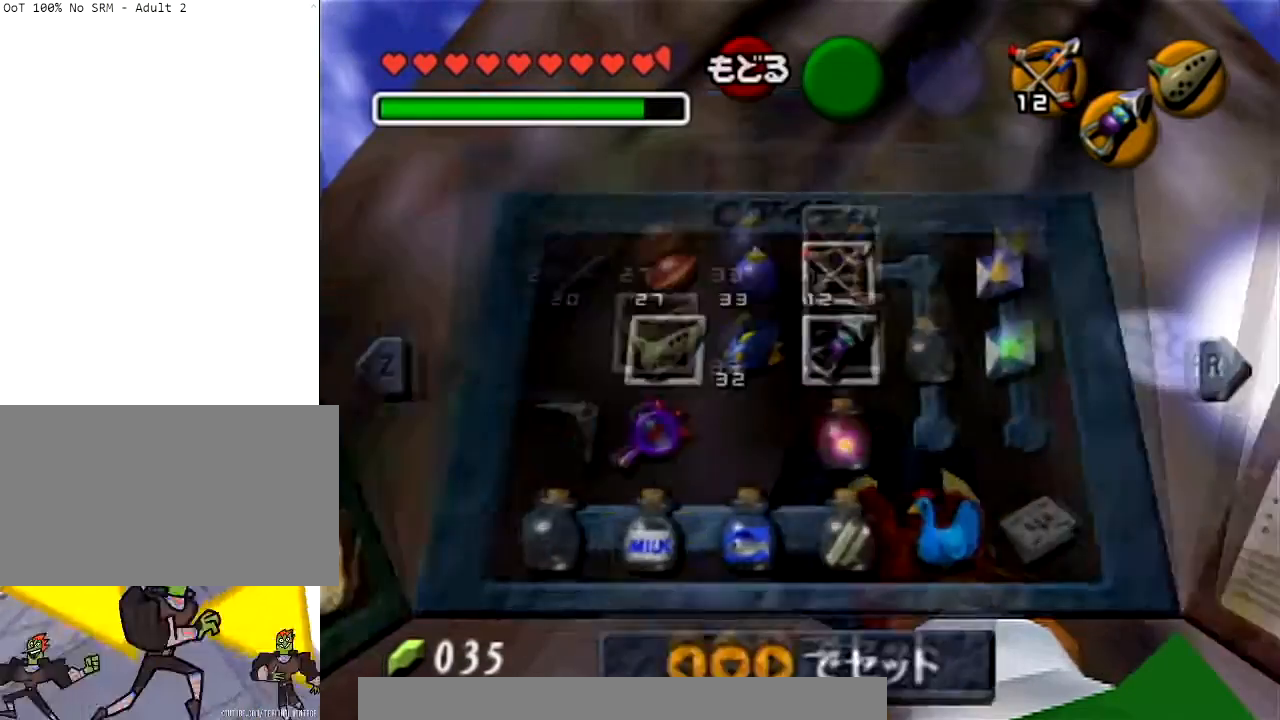
{"buttons": ["Z"], "left_stick": "down", "right_stick": "center", "events": []}
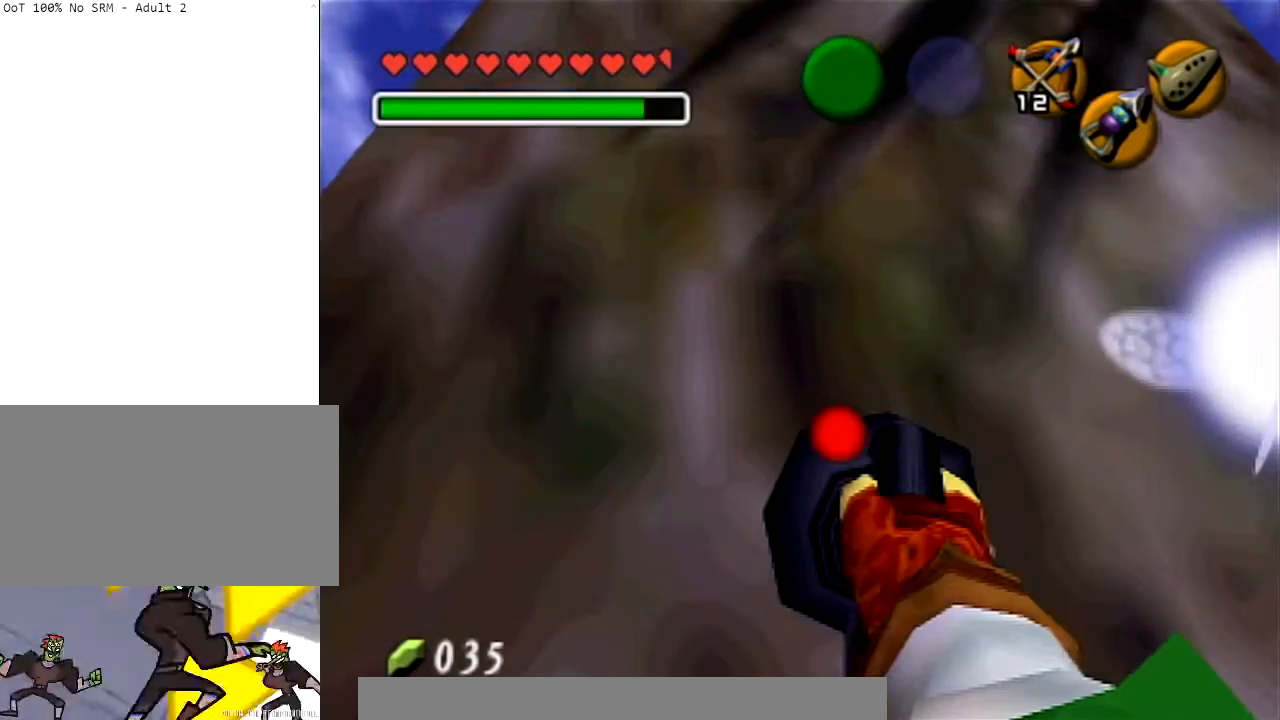
{"buttons": ["Z"], "left_stick": "down", "right_stick": "center", "events": []}
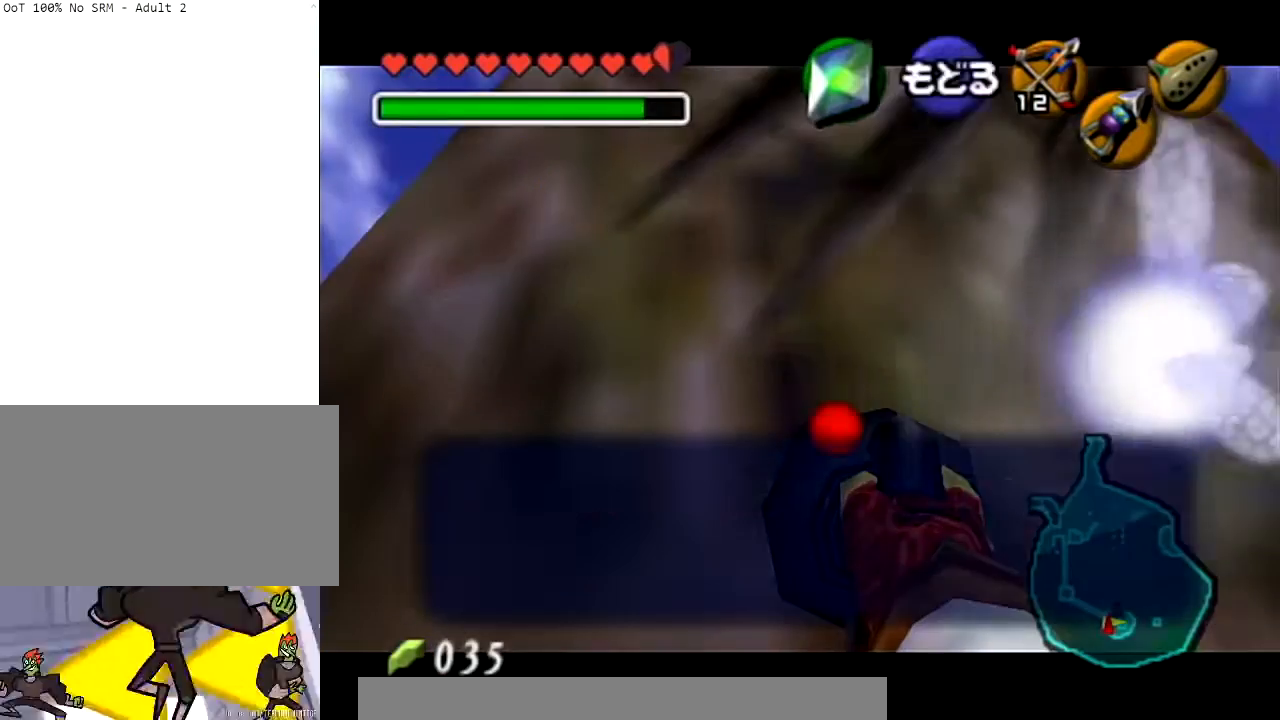
{"buttons": [], "left_stick": "center", "right_stick": "center", "events": [[33, "Z", "up"], [66, "left_stick", "center"]]}
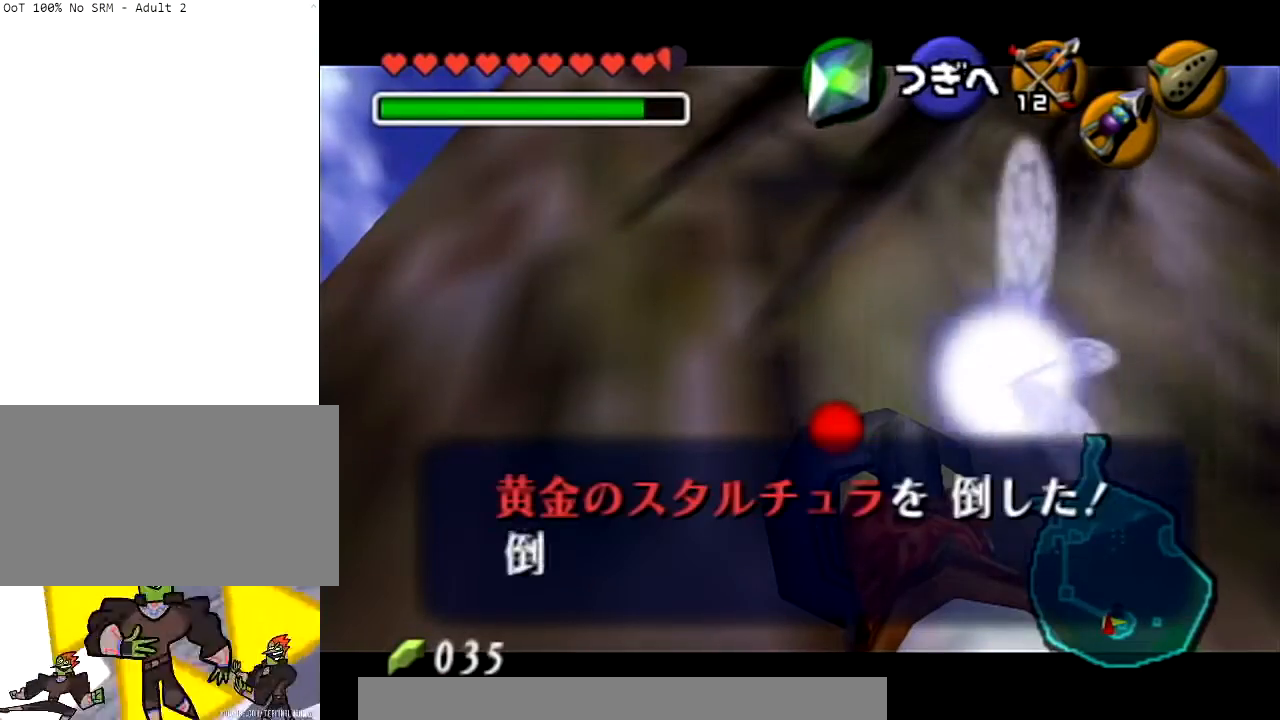
{"buttons": ["Z"], "left_stick": "center", "right_stick": "center", "events": [[300, "Z", "down"]]}
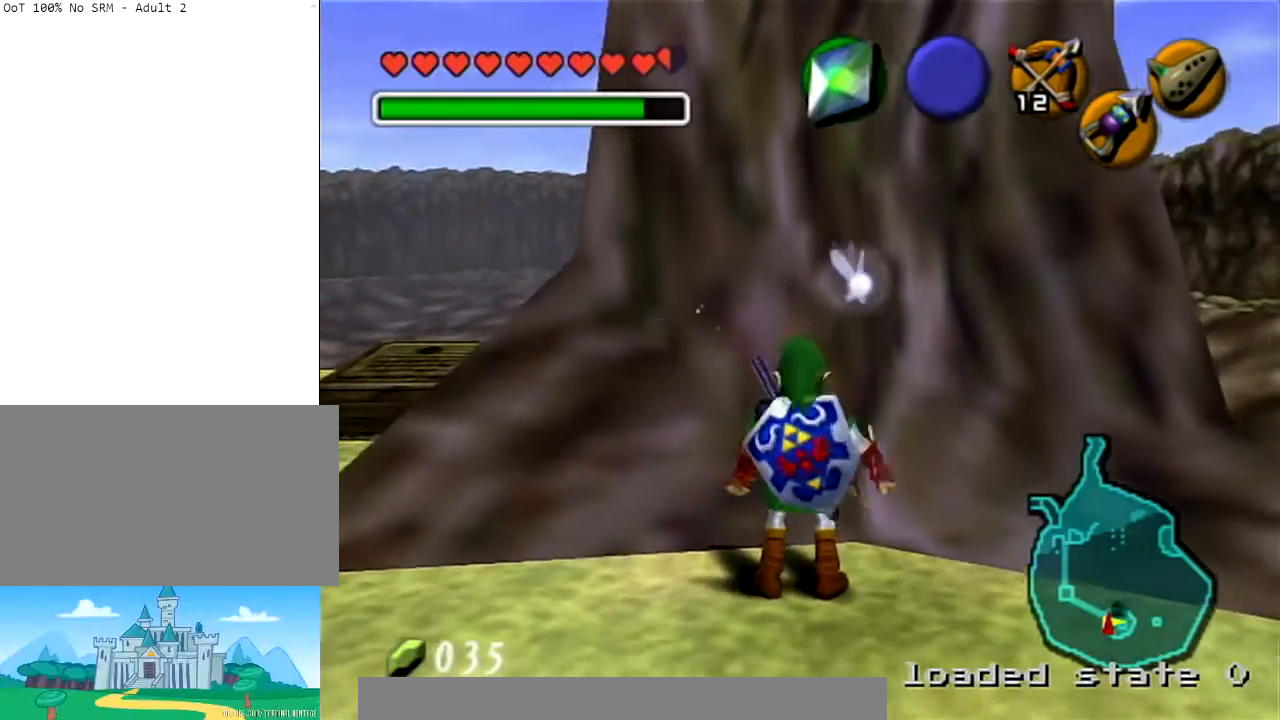
{"buttons": ["Z"], "left_stick": "down", "right_stick": "center", "events": [[233, "left_stick", "down"]]}
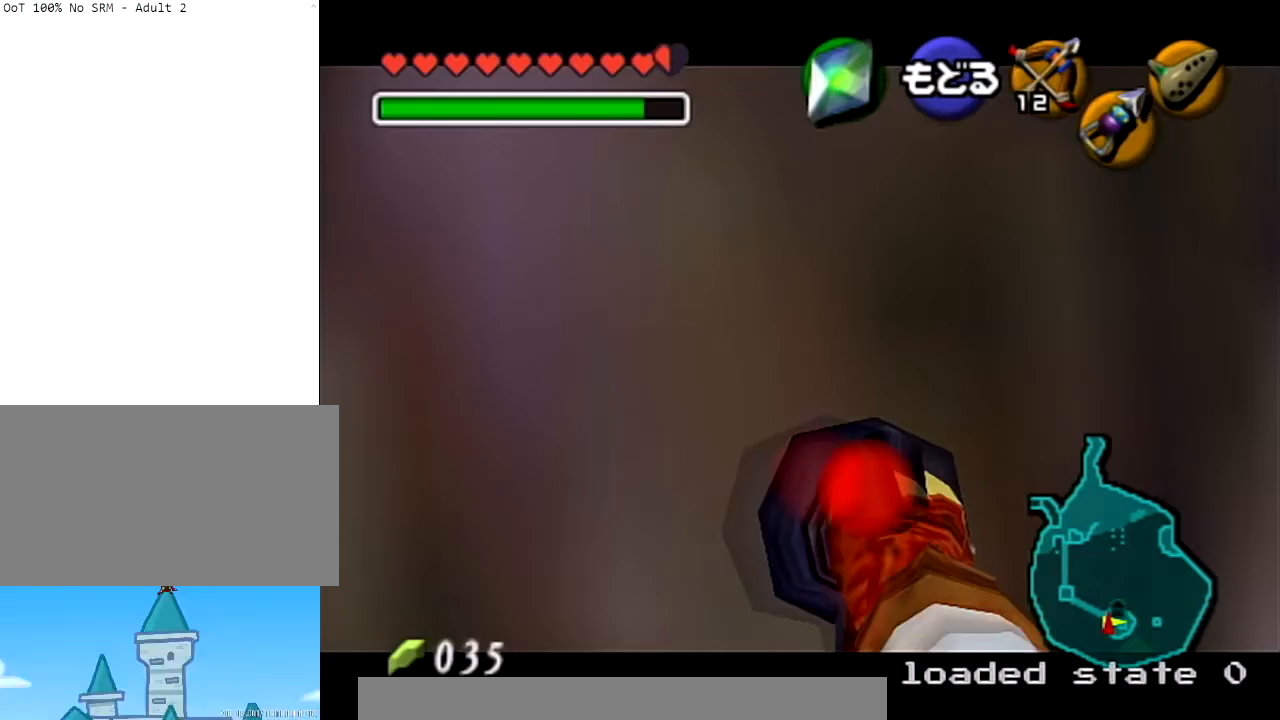
{"buttons": ["Z"], "left_stick": "down", "right_stick": "center", "events": []}
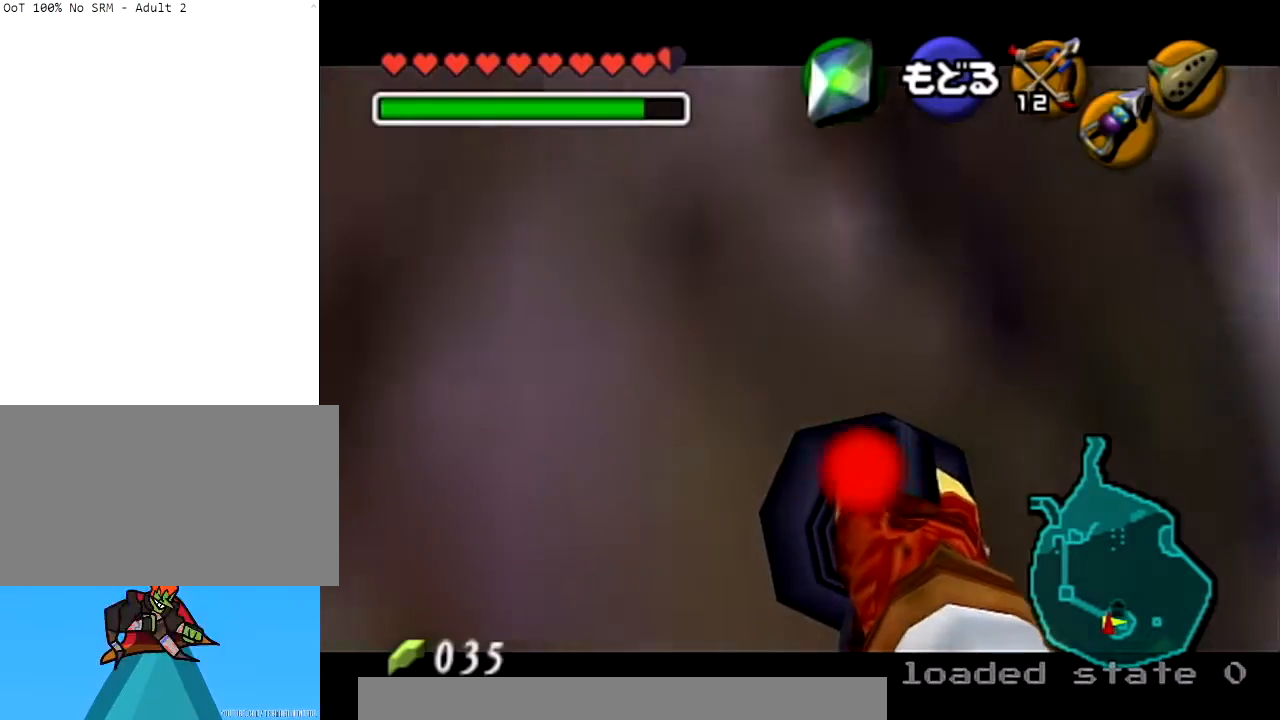
{"buttons": ["Z"], "left_stick": "down", "right_stick": "center", "events": []}
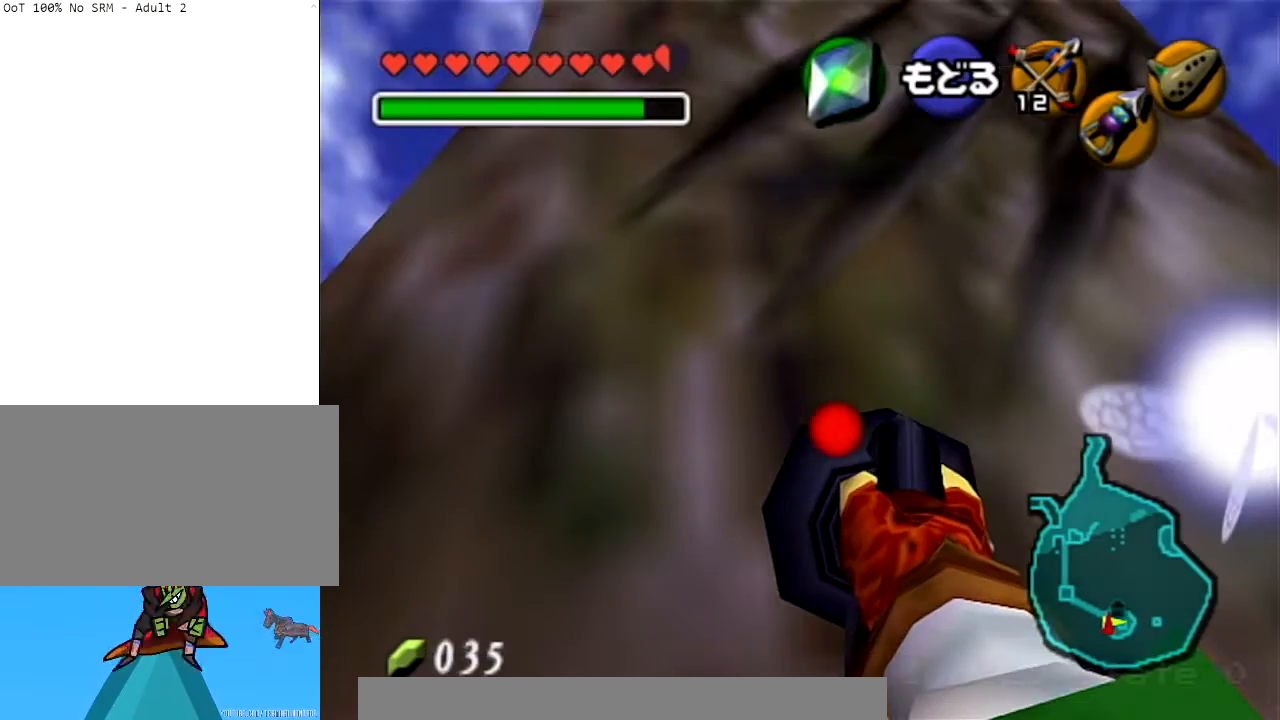
{"buttons": [], "left_stick": "down", "right_stick": "center", "events": [[501, "Z", "up"]]}
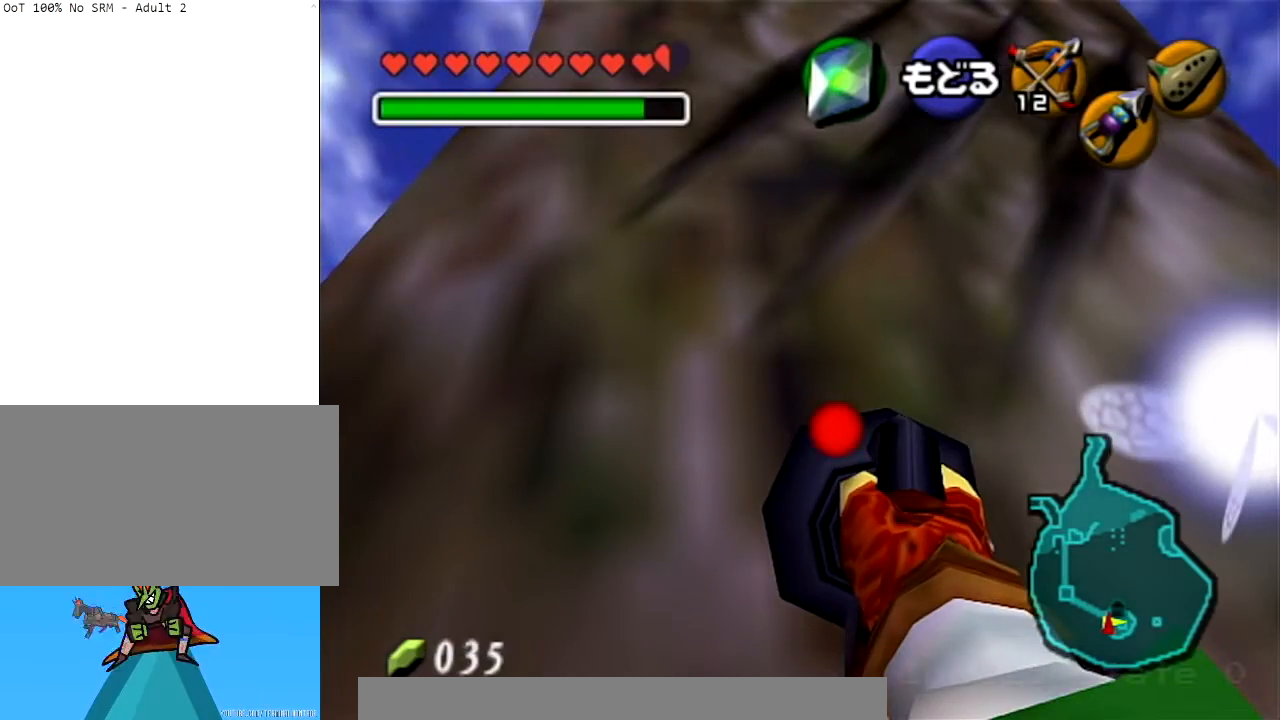
{"buttons": [], "left_stick": "center", "right_stick": "center", "events": [[33, "left_stick", "center"]]}
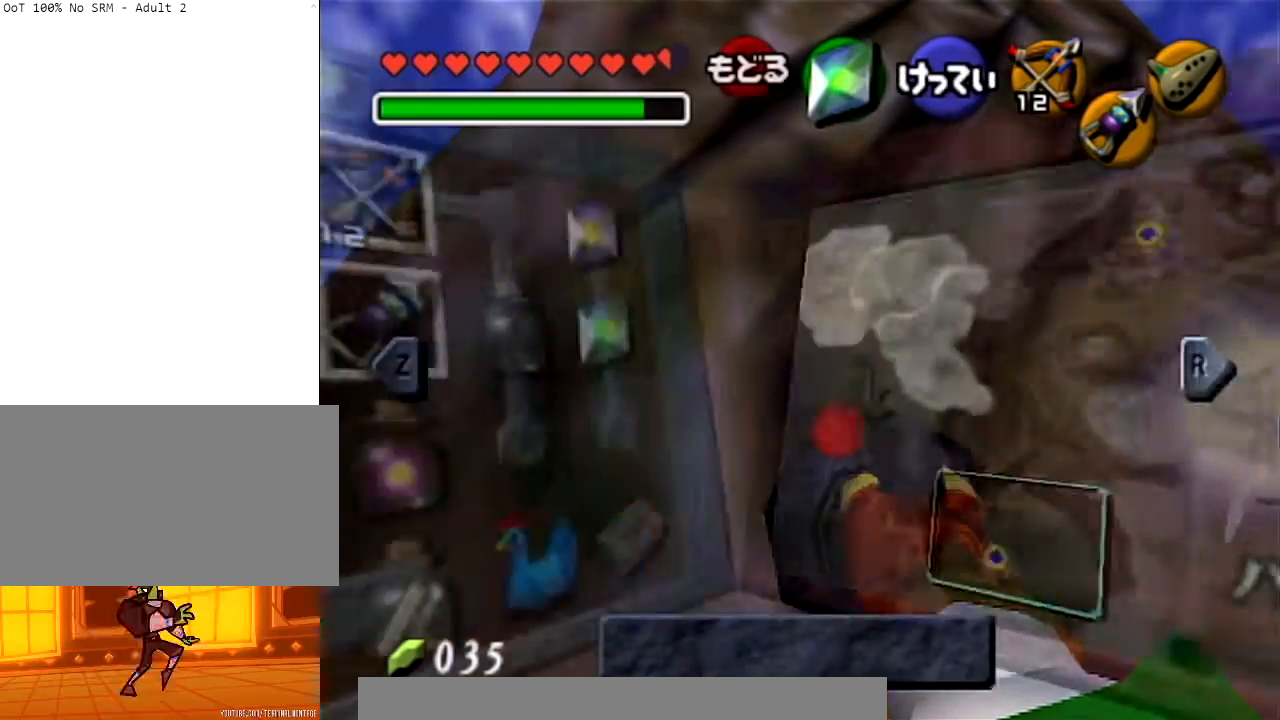
{"buttons": [], "left_stick": "up", "right_stick": "center", "events": [[400, "left_stick", "up"]]}
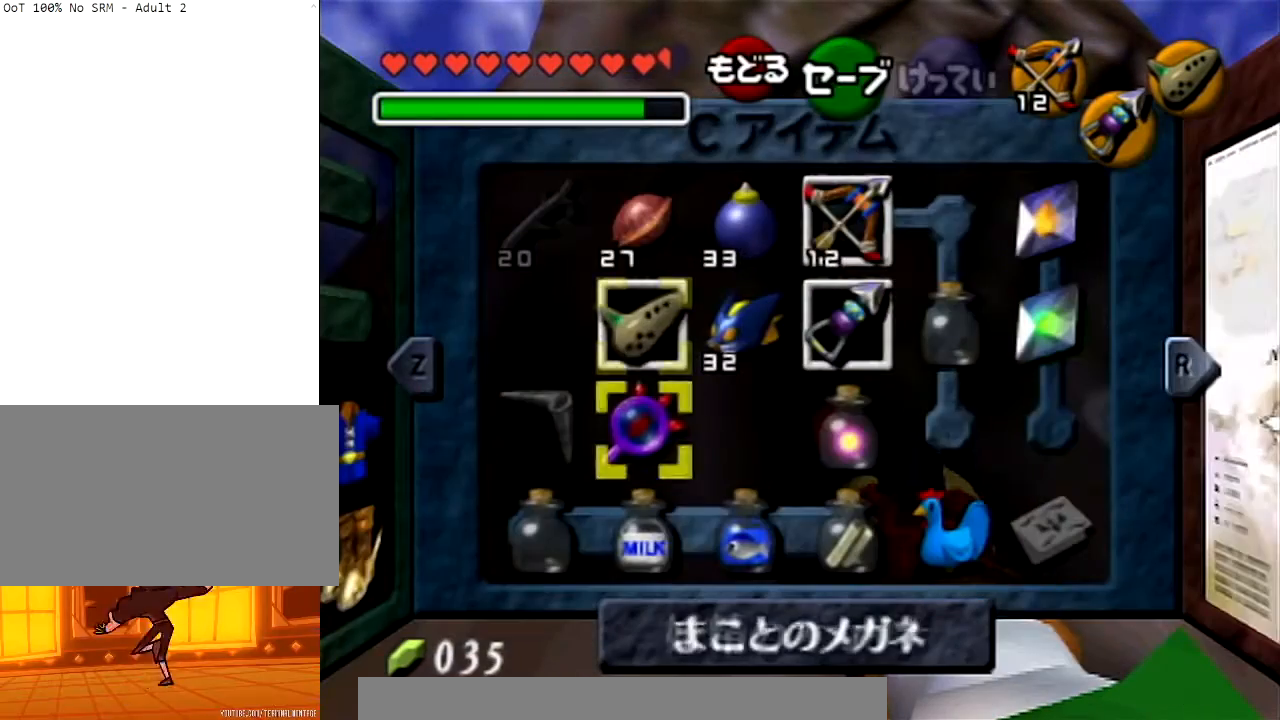
{"buttons": ["Y"], "left_stick": "center", "right_stick": "center", "events": [[66, "left_stick", "center"], [166, "left_stick", "up"], [333, "left_stick", "right"], [400, "Y", "down"], [500, "left_stick", "center"]]}
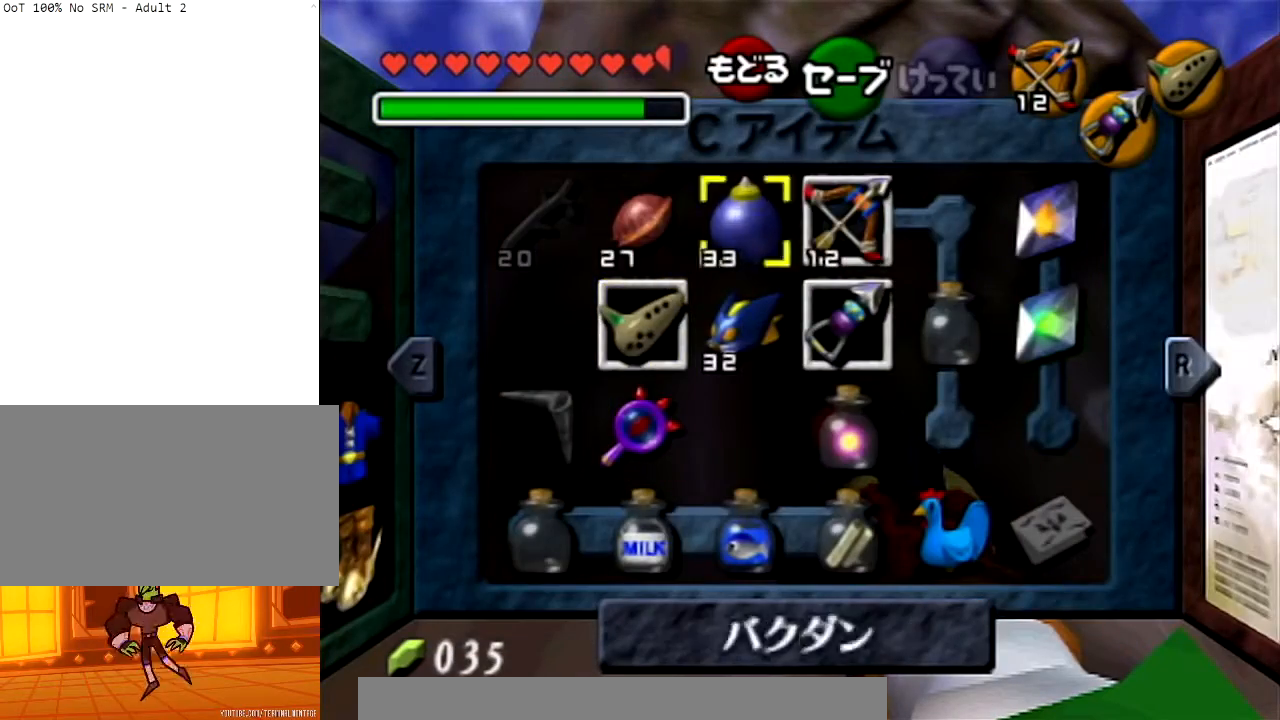
{"buttons": [], "left_stick": "down", "right_stick": "center", "events": [[33, "Y", "up"], [434, "left_stick", "down"]]}
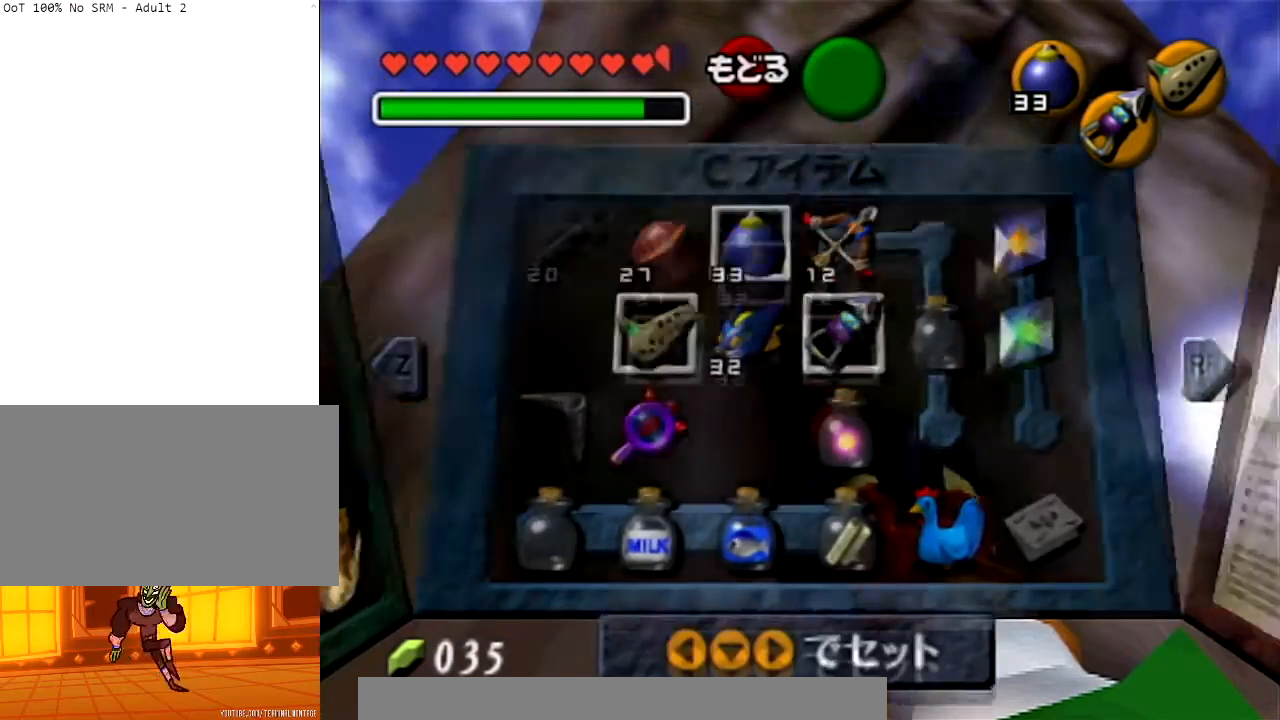
{"buttons": [], "left_stick": "down", "right_stick": "center", "events": []}
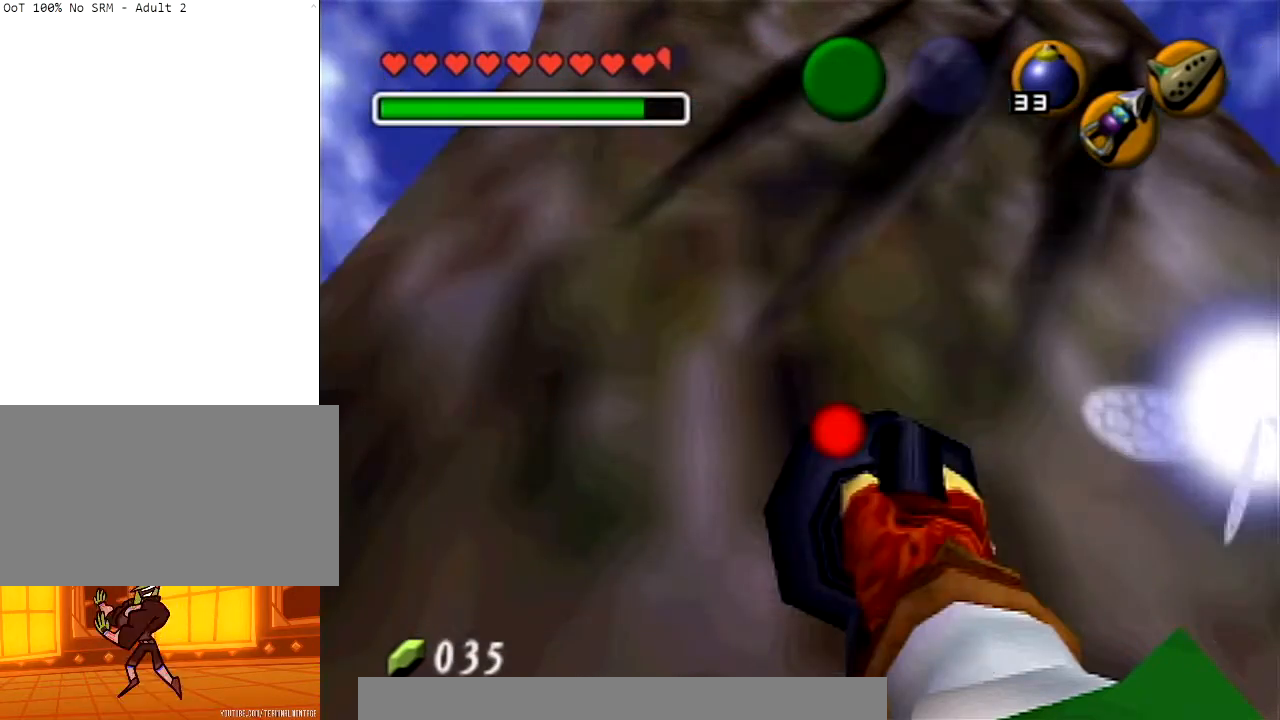
{"buttons": ["B"], "left_stick": "up", "right_stick": "center", "events": [[300, "left_stick", "up"], [467, "B", "down"]]}
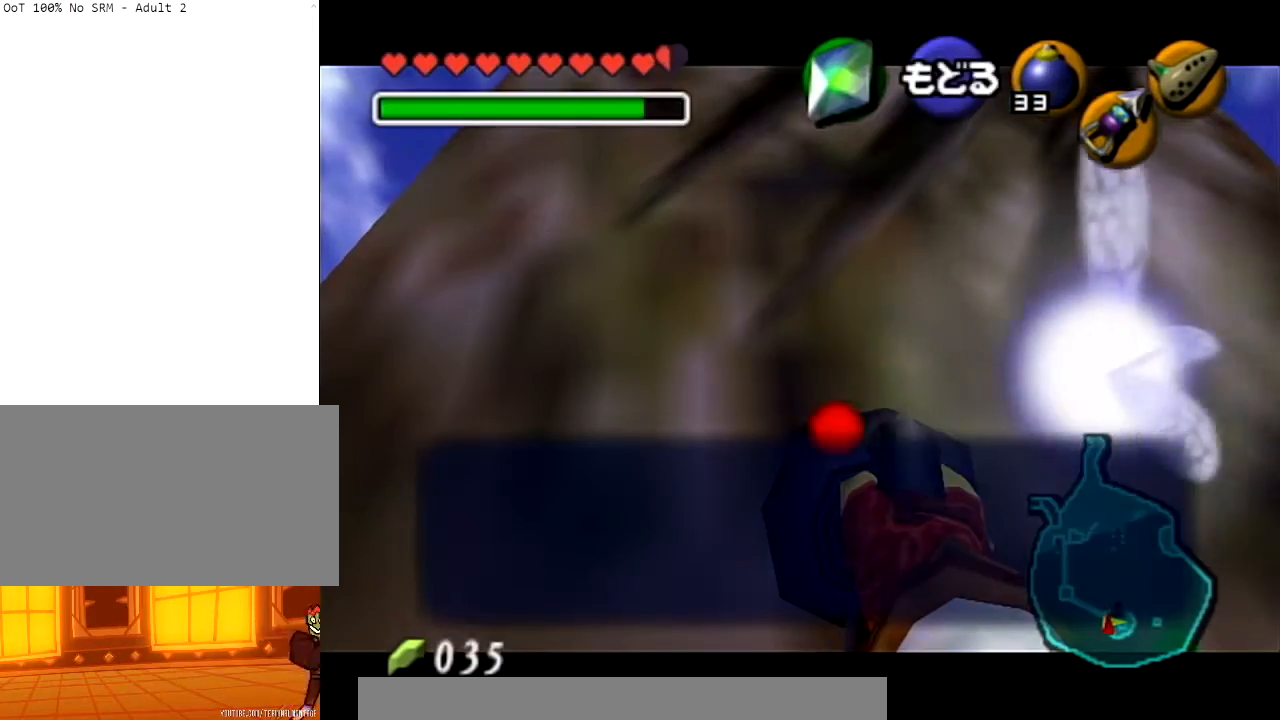
{"buttons": [], "left_stick": "up", "right_stick": "center", "events": [[101, "B", "up"], [167, "B", "down"], [267, "B", "up"], [334, "B", "down"], [434, "B", "up"]]}
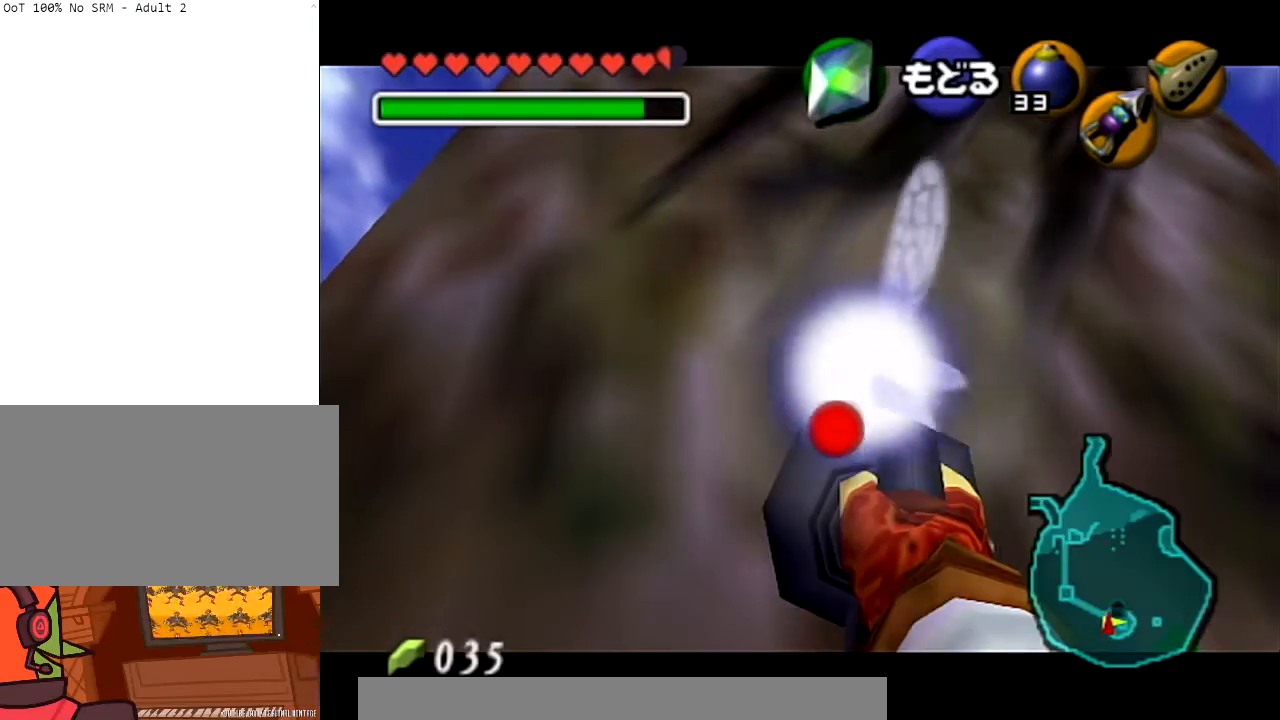
{"buttons": [], "left_stick": "up", "right_stick": "center", "events": []}
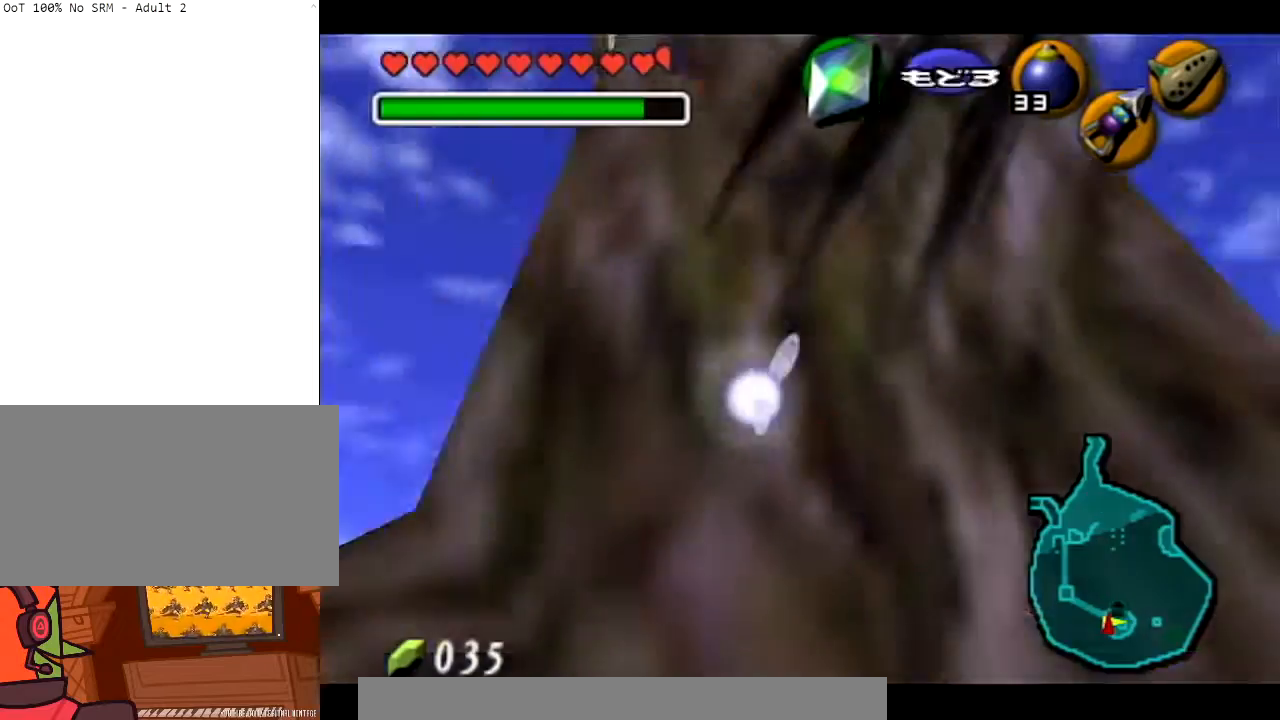
{"buttons": [], "left_stick": "up", "right_stick": "center", "events": []}
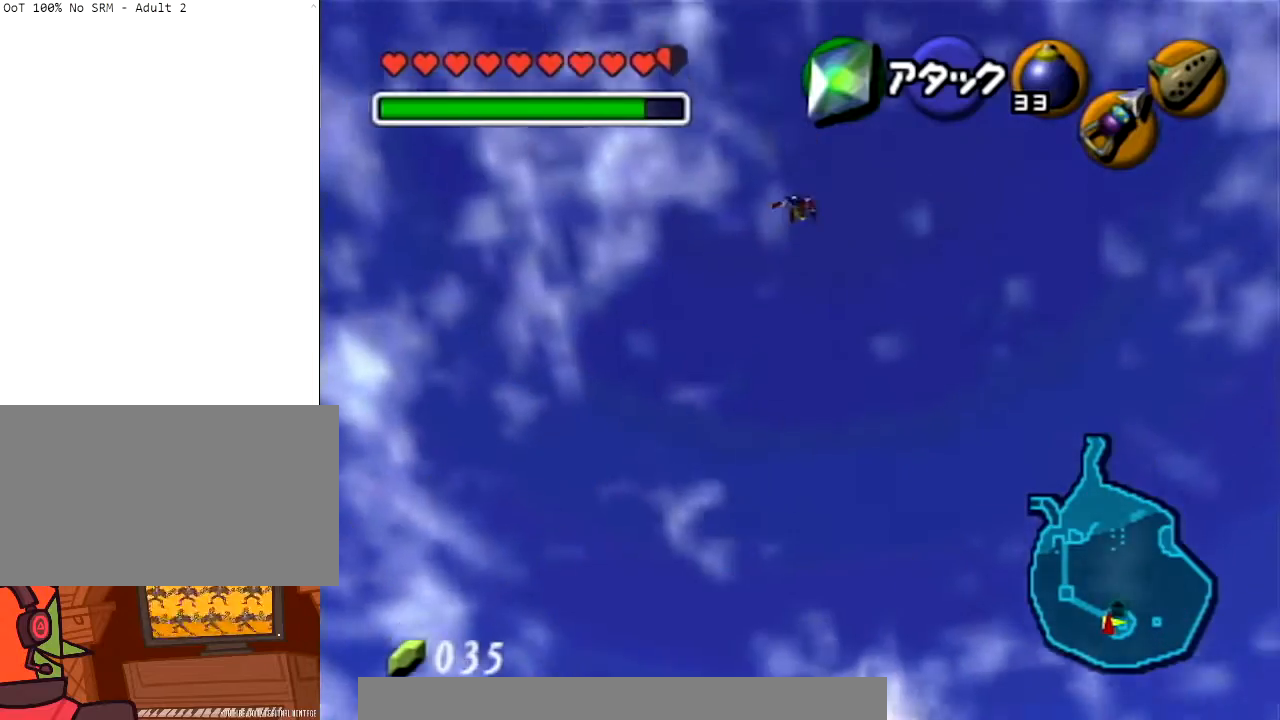
{"buttons": [], "left_stick": "up", "right_stick": "center", "events": []}
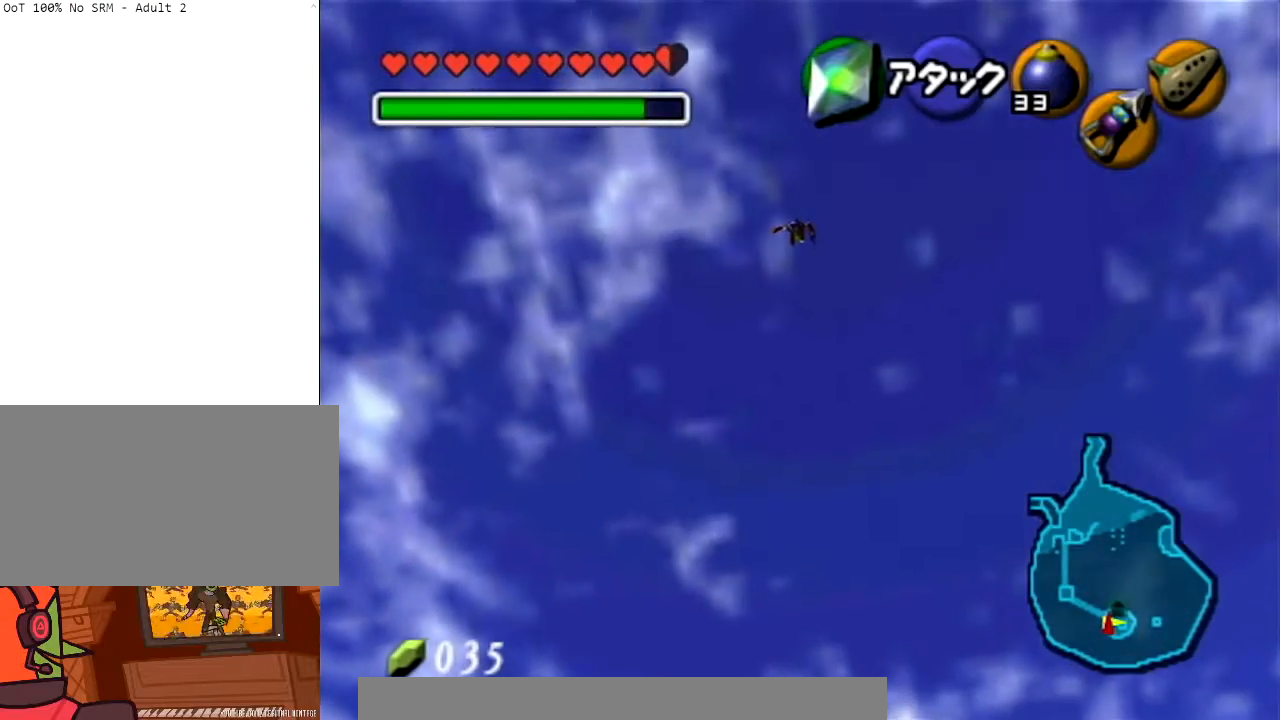
{"buttons": [], "left_stick": "up", "right_stick": "center", "events": []}
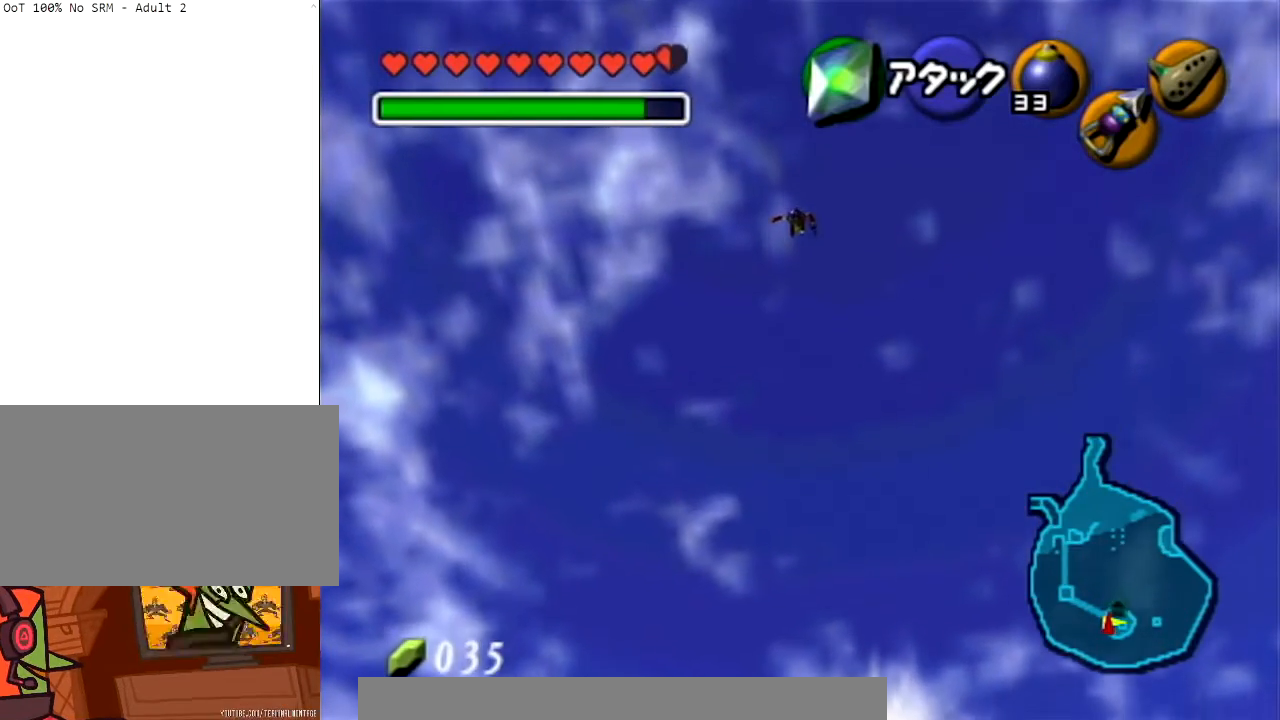
{"buttons": [], "left_stick": "up", "right_stick": "center", "events": []}